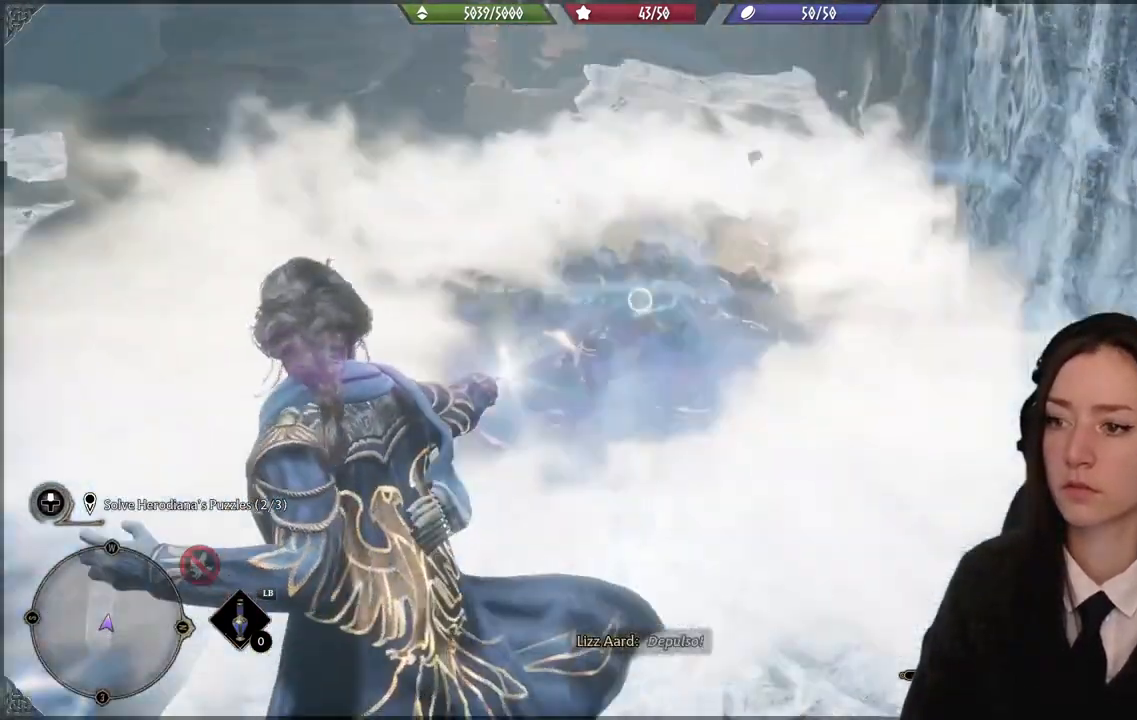
Gameplay with a controller (Xbox layout); each line is a JSON object with the inputs held at the frame after it. "events" lists button and stick changes between this image and that frame as [ms after this image, input, new state], when the widget could be followed in between.
{"buttons": ["L2", "R2"], "left_stick": "center", "right_stick": "center", "events": []}
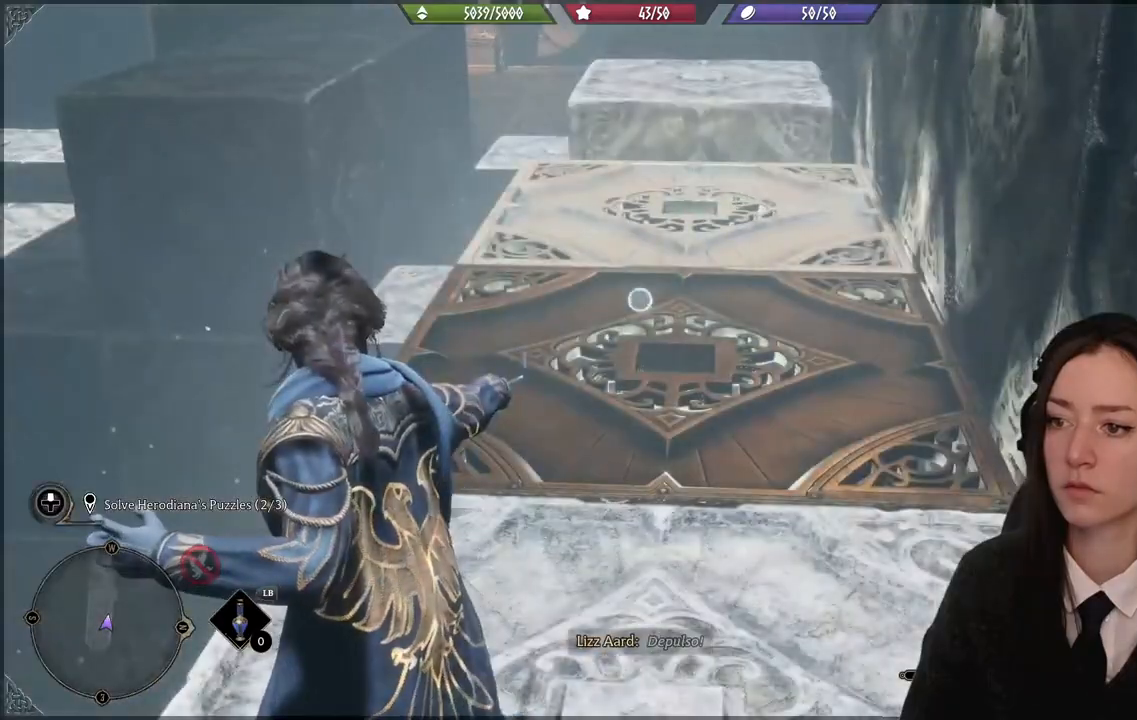
{"buttons": [], "left_stick": "up", "right_stick": "center", "events": [[67, "L2", "up"], [67, "R2", "up"], [234, "left_stick", "up-right"], [401, "left_stick", "up"]]}
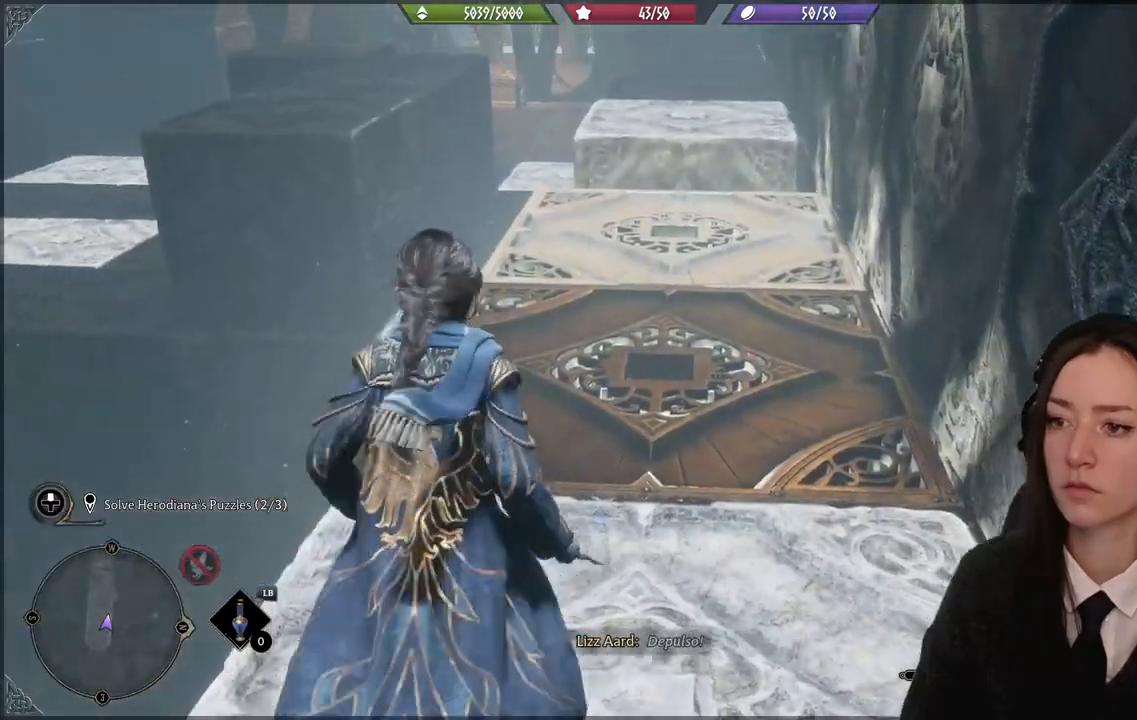
{"buttons": [], "left_stick": "up", "right_stick": "center", "events": [[67, "L3", "down"], [200, "L3", "up"]]}
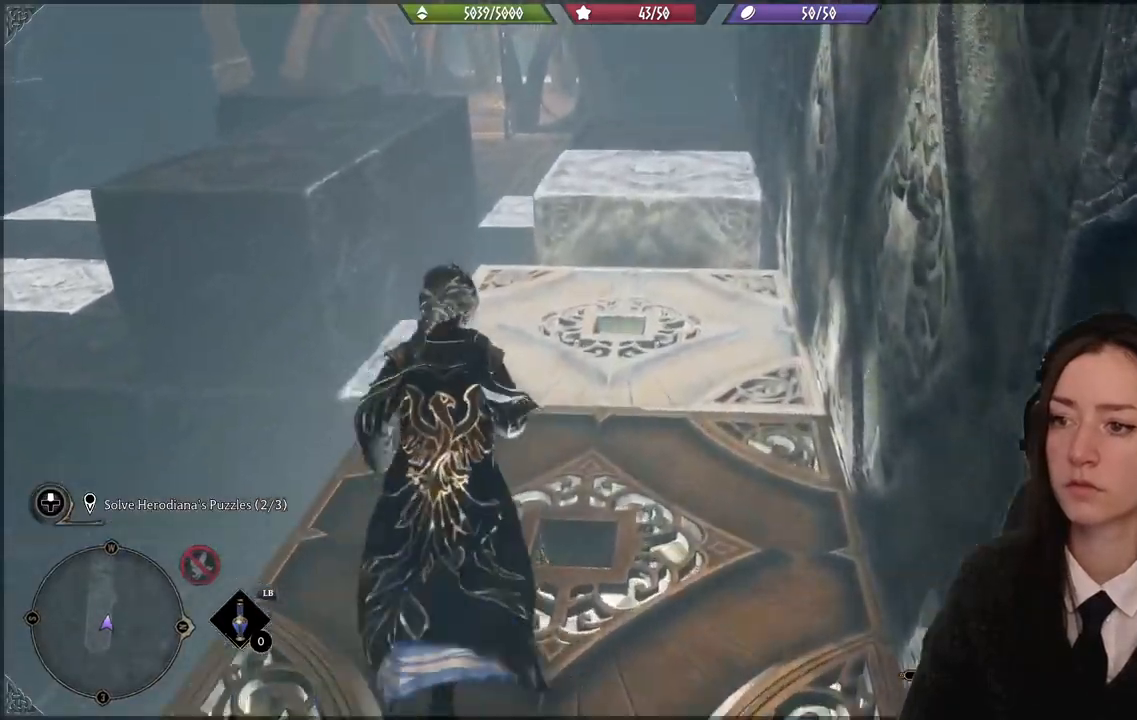
{"buttons": [], "left_stick": "up", "right_stick": "center", "events": []}
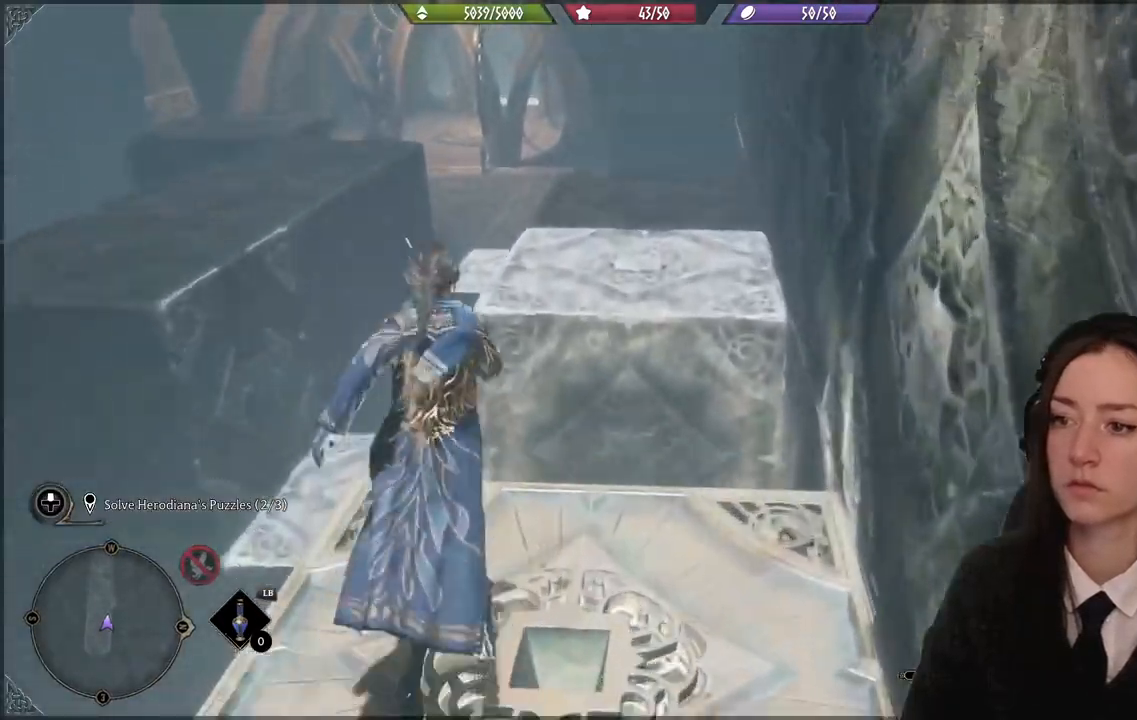
{"buttons": [], "left_stick": "up", "right_stick": "right", "events": [[33, "A", "down"], [100, "A", "up"], [367, "right_stick", "right"]]}
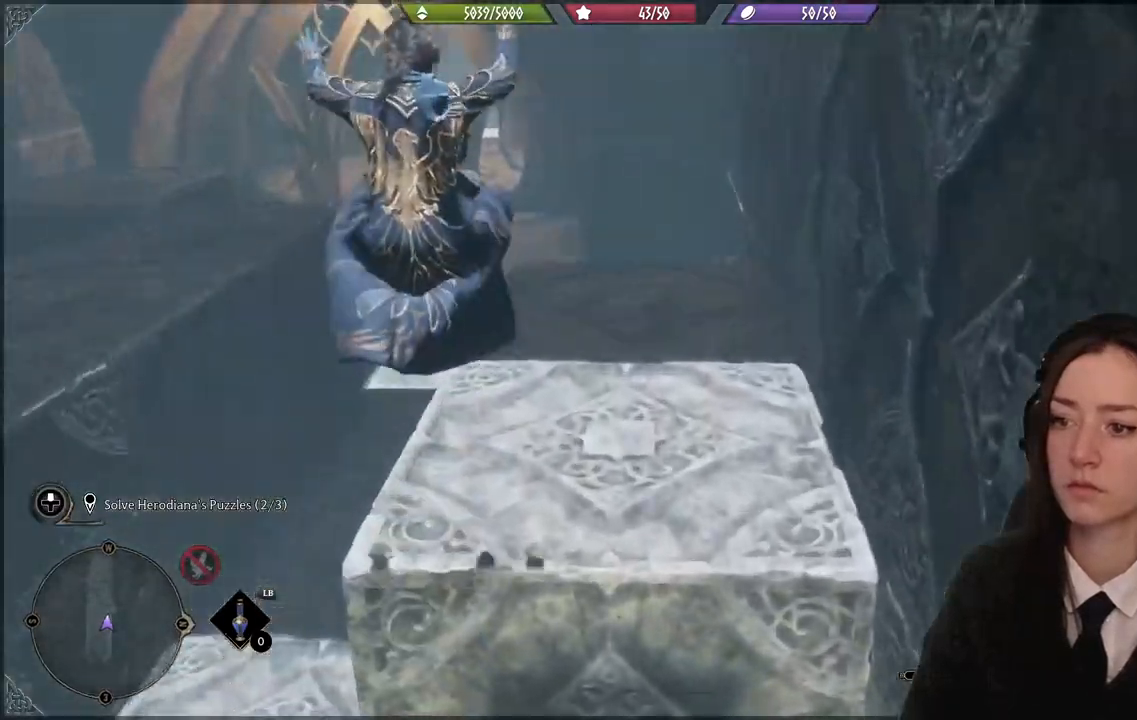
{"buttons": [], "left_stick": "center", "right_stick": "right", "events": [[67, "left_stick", "center"]]}
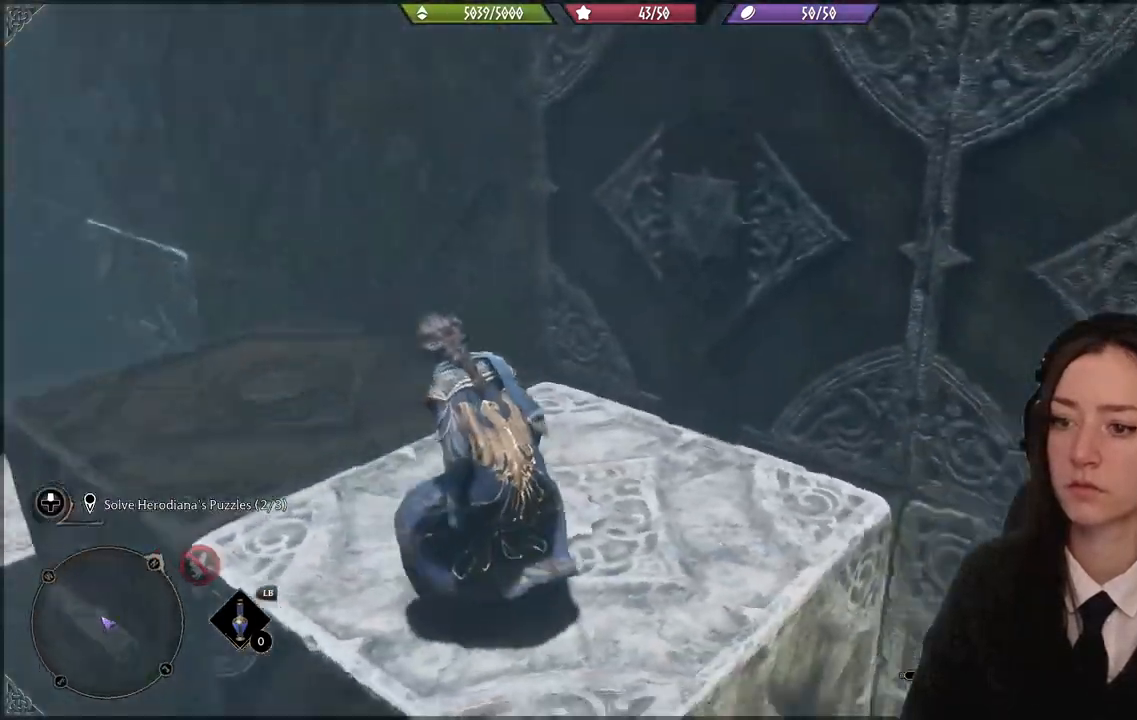
{"buttons": [], "left_stick": "center", "right_stick": "right", "events": []}
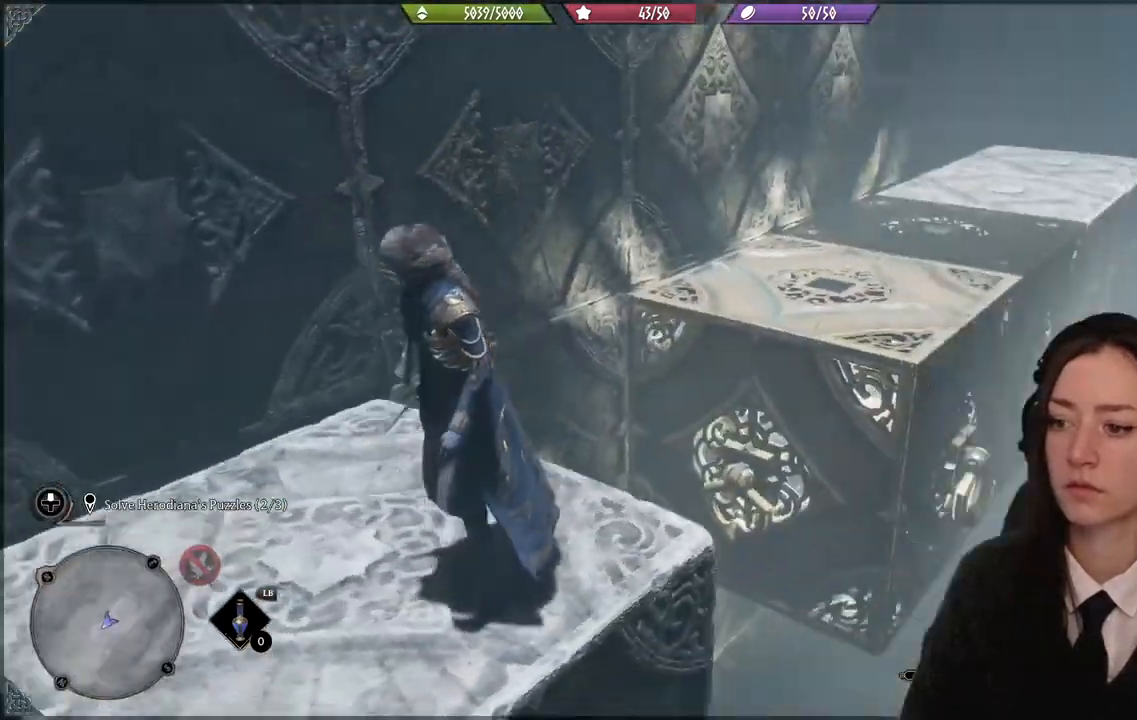
{"buttons": [], "left_stick": "left", "right_stick": "down", "events": [[134, "right_stick", "center"], [301, "left_stick", "left"], [301, "right_stick", "down-left"], [434, "right_stick", "down"]]}
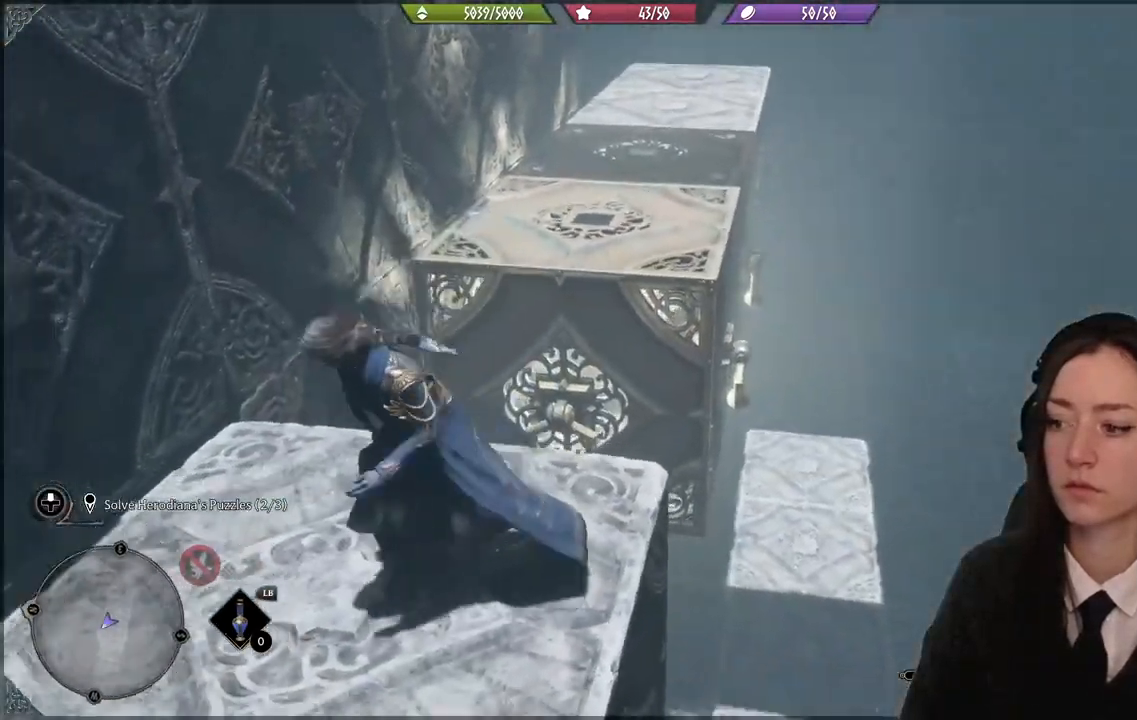
{"buttons": ["L2"], "left_stick": "center", "right_stick": "center", "events": [[33, "left_stick", "center"], [67, "right_stick", "center"], [133, "left_stick", "up"], [267, "left_stick", "up-right"], [367, "left_stick", "center"], [500, "L2", "down"]]}
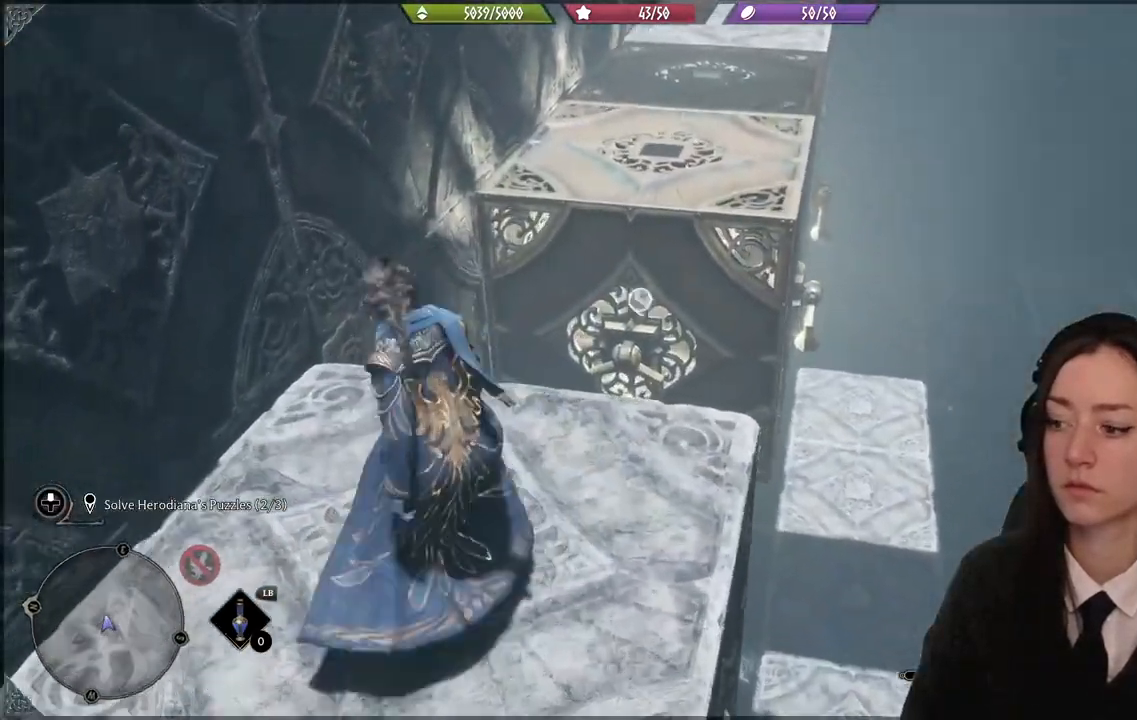
{"buttons": ["L2", "R2"], "left_stick": "center", "right_stick": "up-right", "events": [[100, "R2", "down"], [467, "right_stick", "up-right"]]}
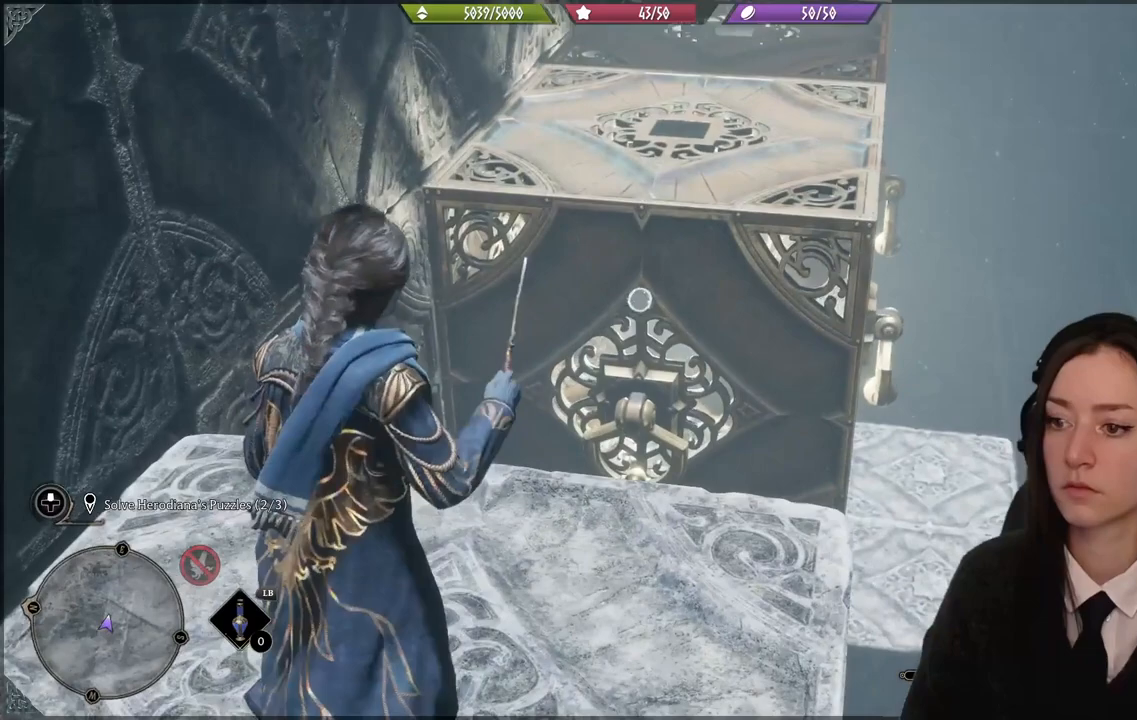
{"buttons": ["L2", "R2"], "left_stick": "center", "right_stick": "center", "events": [[133, "right_stick", "center"]]}
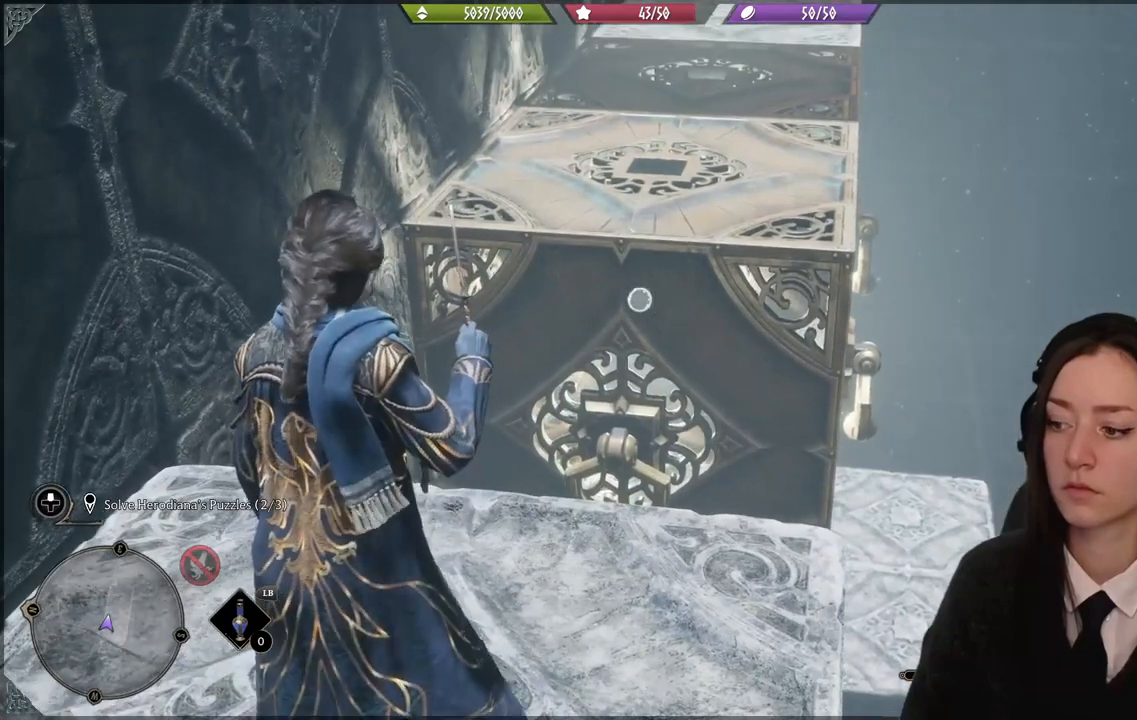
{"buttons": ["L2", "R2"], "left_stick": "center", "right_stick": "center", "events": []}
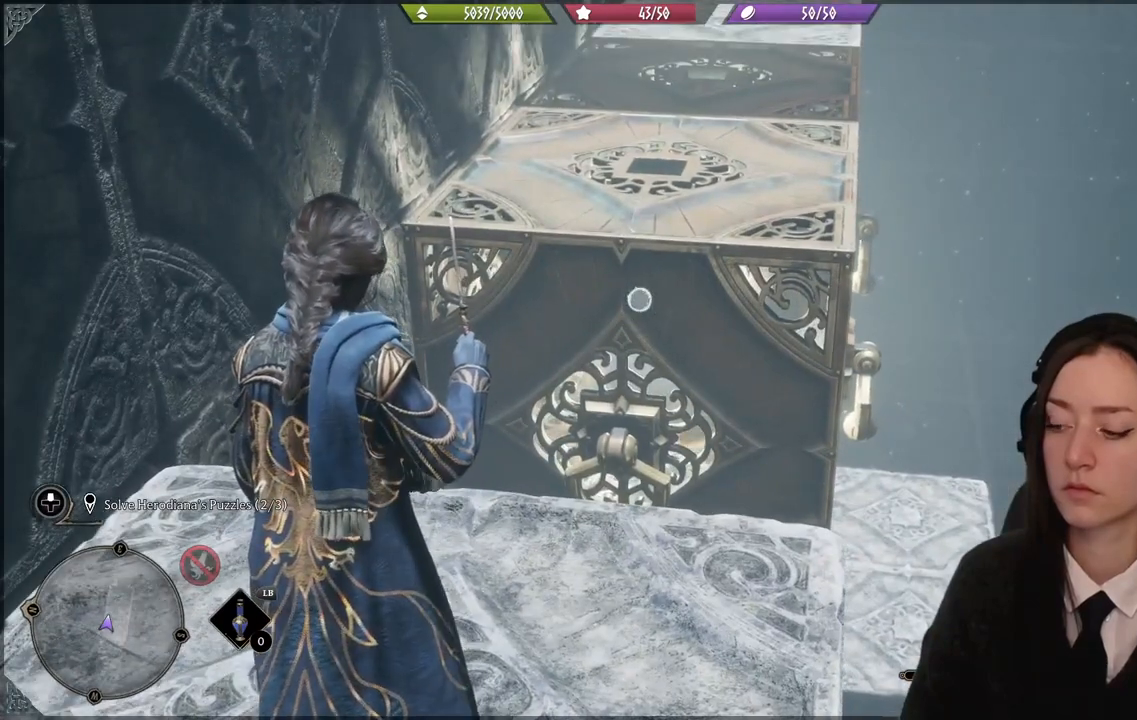
{"buttons": [], "left_stick": "center", "right_stick": "up-right", "events": [[334, "L2", "up"], [334, "R2", "up"], [467, "right_stick", "up-right"]]}
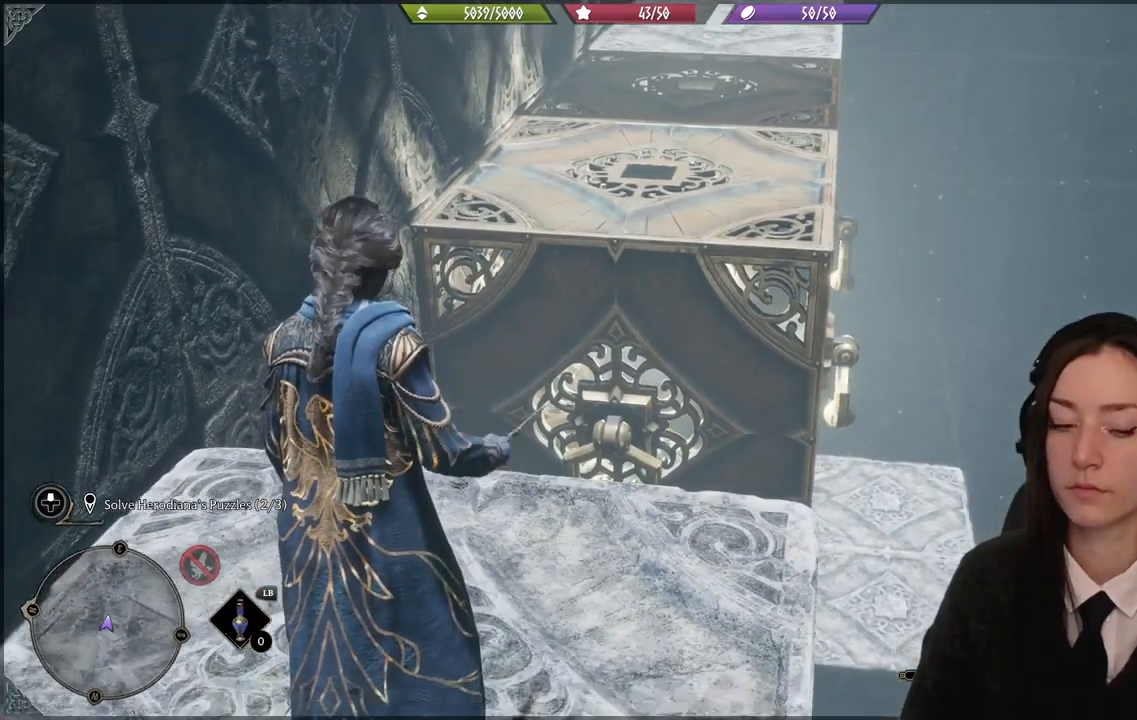
{"buttons": [], "left_stick": "right", "right_stick": "right", "events": [[301, "right_stick", "right"], [434, "left_stick", "right"]]}
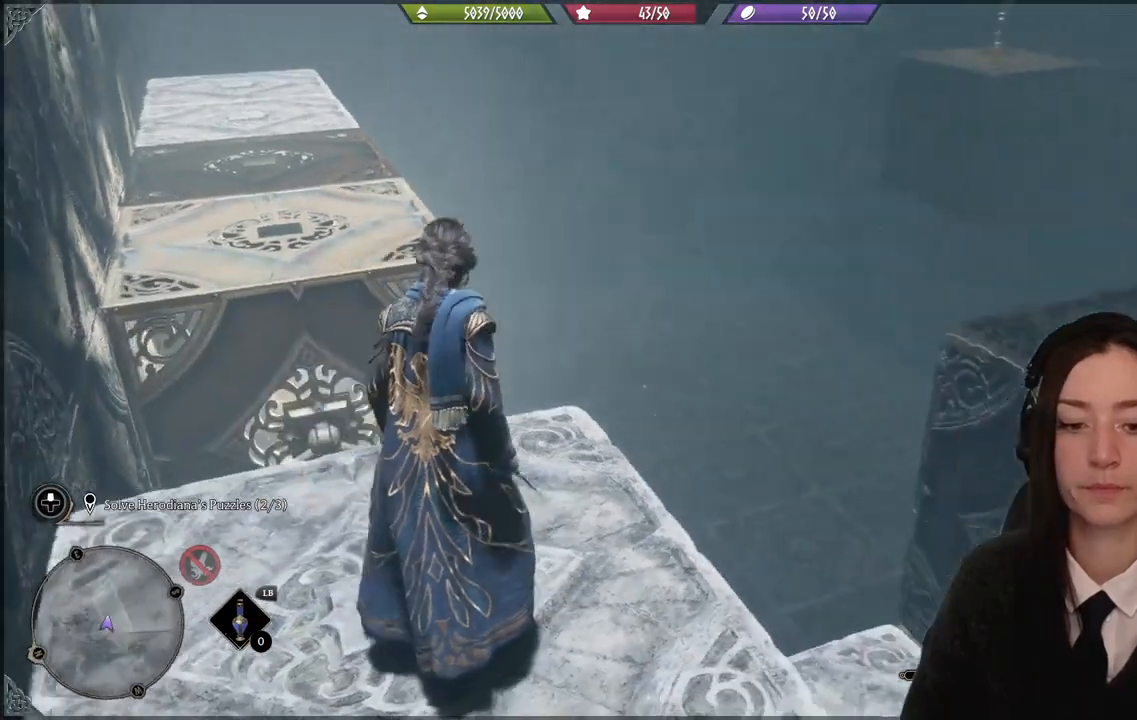
{"buttons": [], "left_stick": "right", "right_stick": "center", "events": [[33, "right_stick", "center"], [300, "A", "down"], [434, "A", "up"]]}
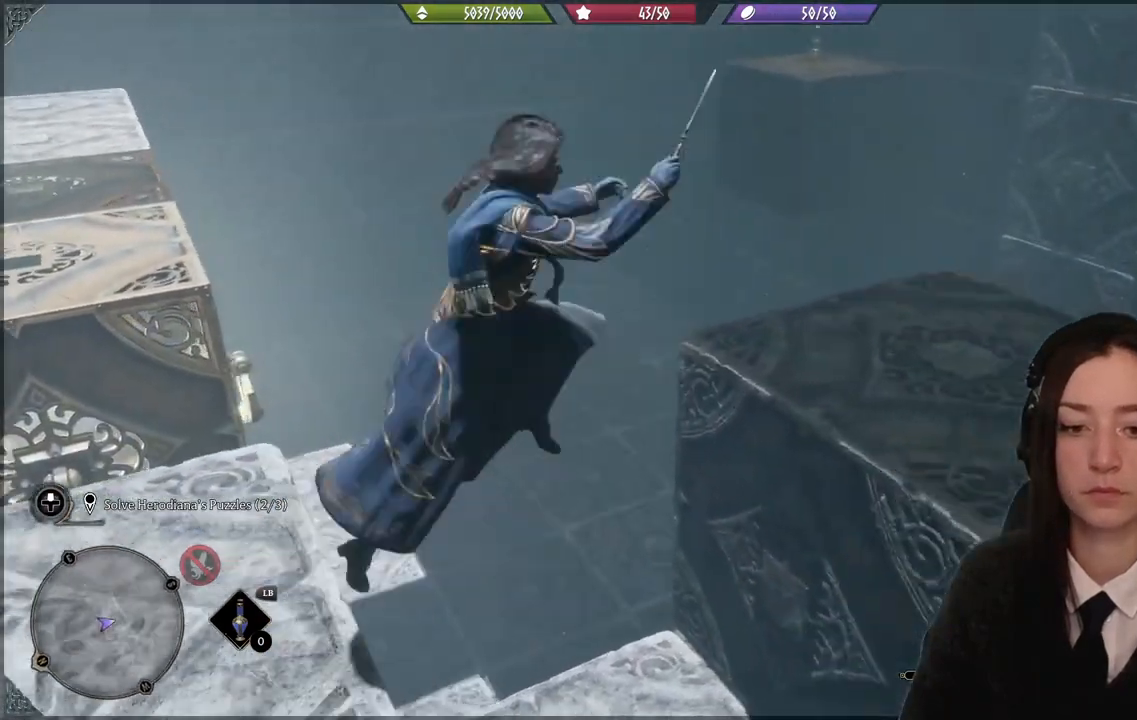
{"buttons": [], "left_stick": "up-right", "right_stick": "left", "events": [[334, "left_stick", "up-right"], [334, "right_stick", "left"]]}
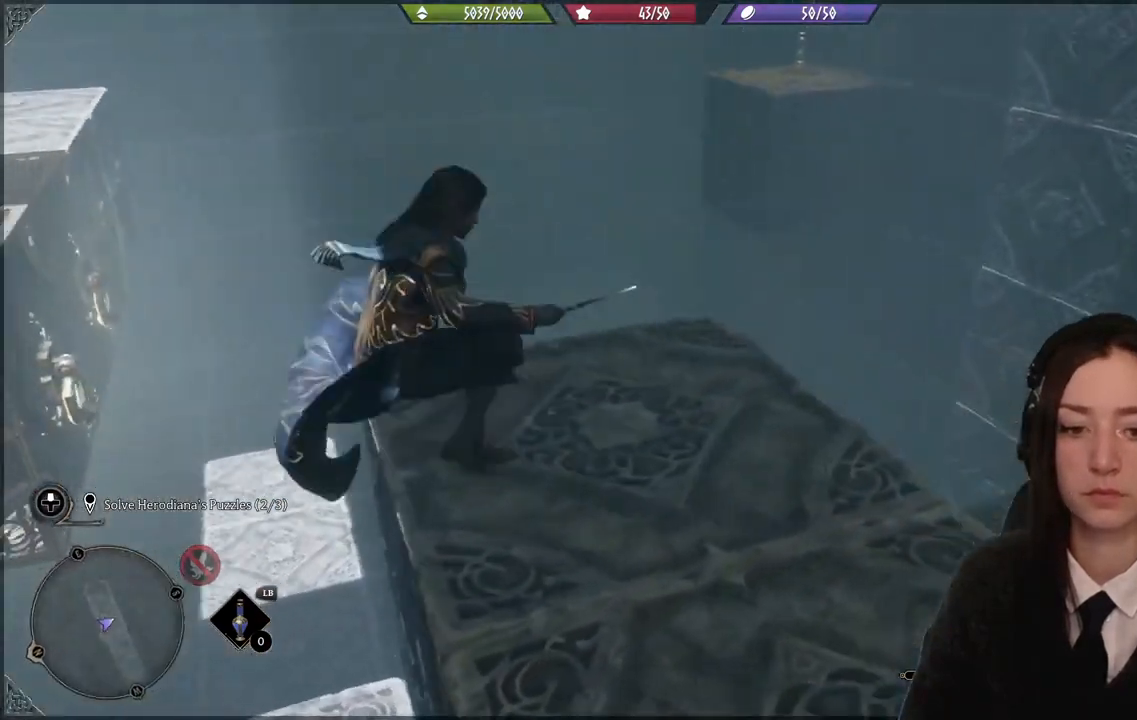
{"buttons": [], "left_stick": "center", "right_stick": "center", "events": [[133, "right_stick", "up-left"], [334, "left_stick", "center"], [400, "right_stick", "center"]]}
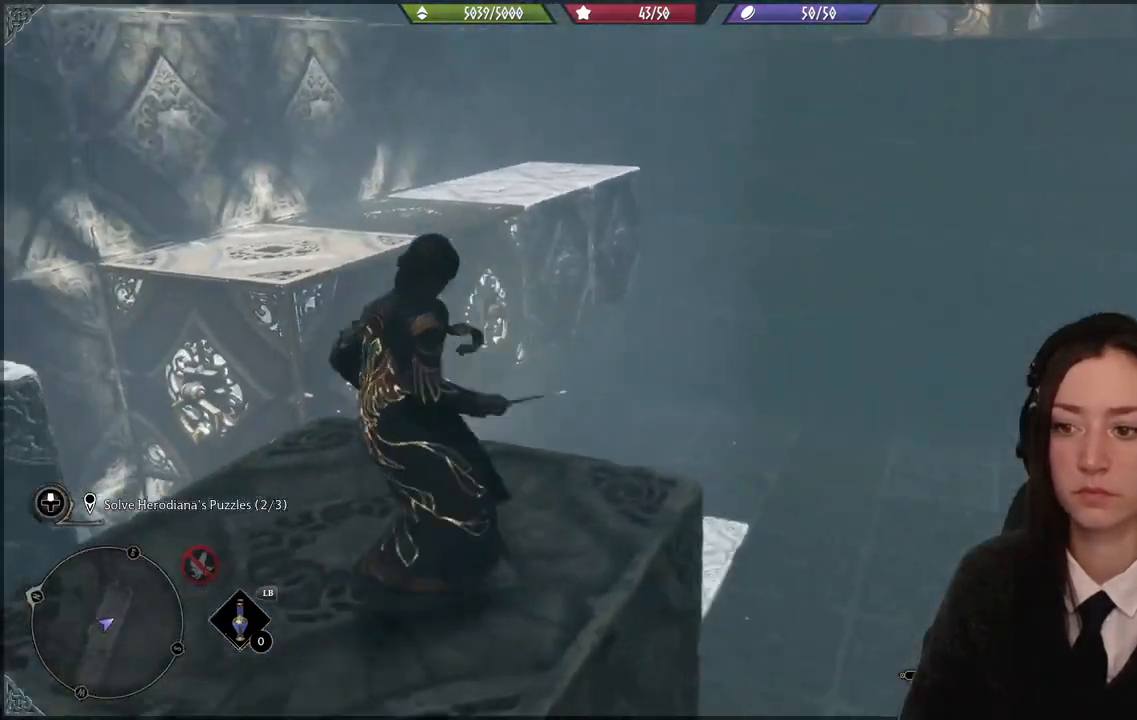
{"buttons": [], "left_stick": "center", "right_stick": "left", "events": [[133, "left_stick", "left"], [234, "right_stick", "left"], [334, "left_stick", "center"]]}
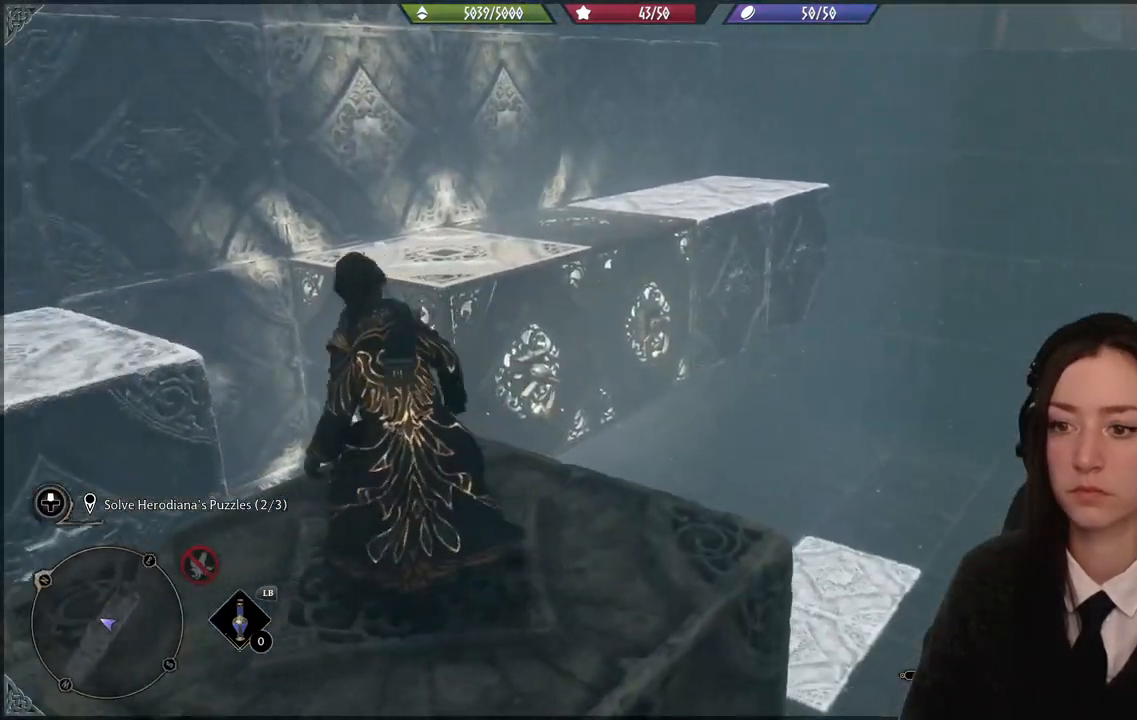
{"buttons": [], "left_stick": "down", "right_stick": "left", "events": [[33, "right_stick", "up-left"], [166, "right_stick", "center"], [266, "left_stick", "down"], [266, "right_stick", "left"]]}
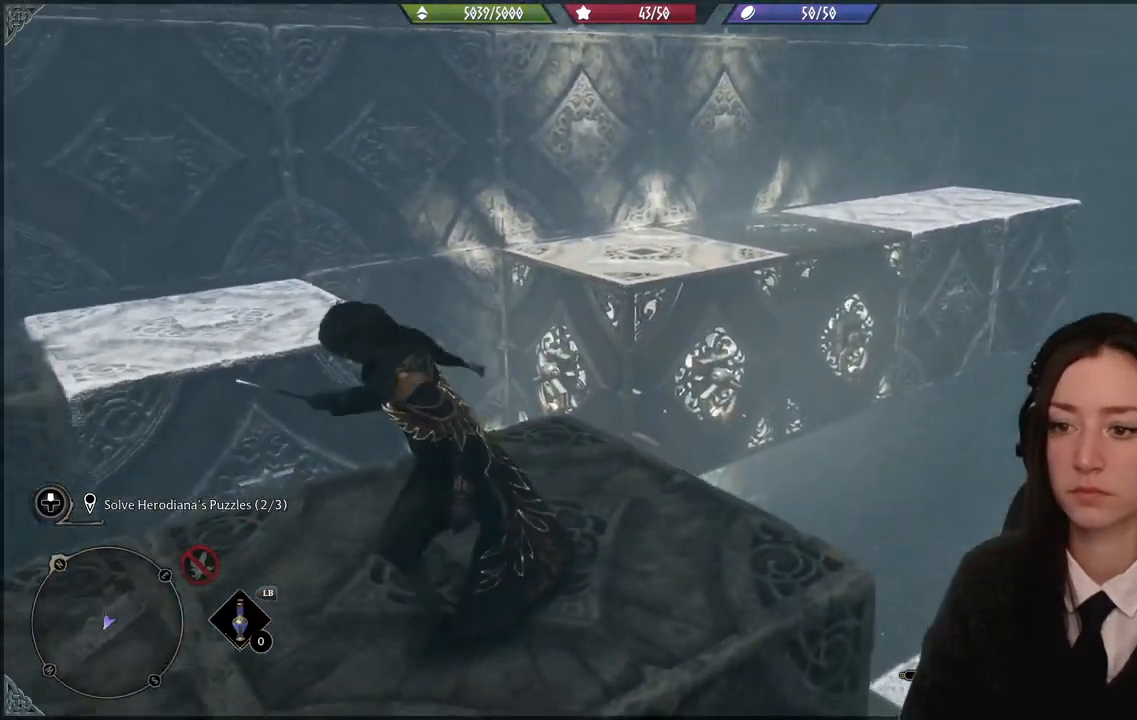
{"buttons": [], "left_stick": "center", "right_stick": "left", "events": [[33, "left_stick", "center"], [33, "right_stick", "center"], [501, "right_stick", "left"]]}
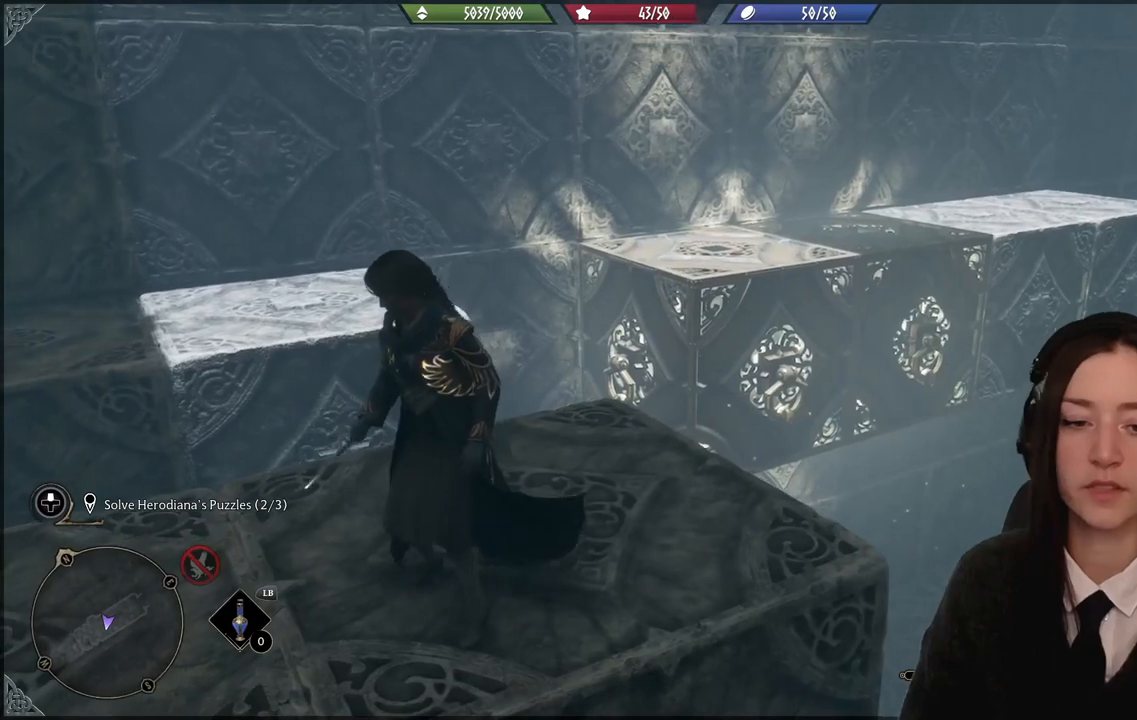
{"buttons": [], "left_stick": "center", "right_stick": "left", "events": []}
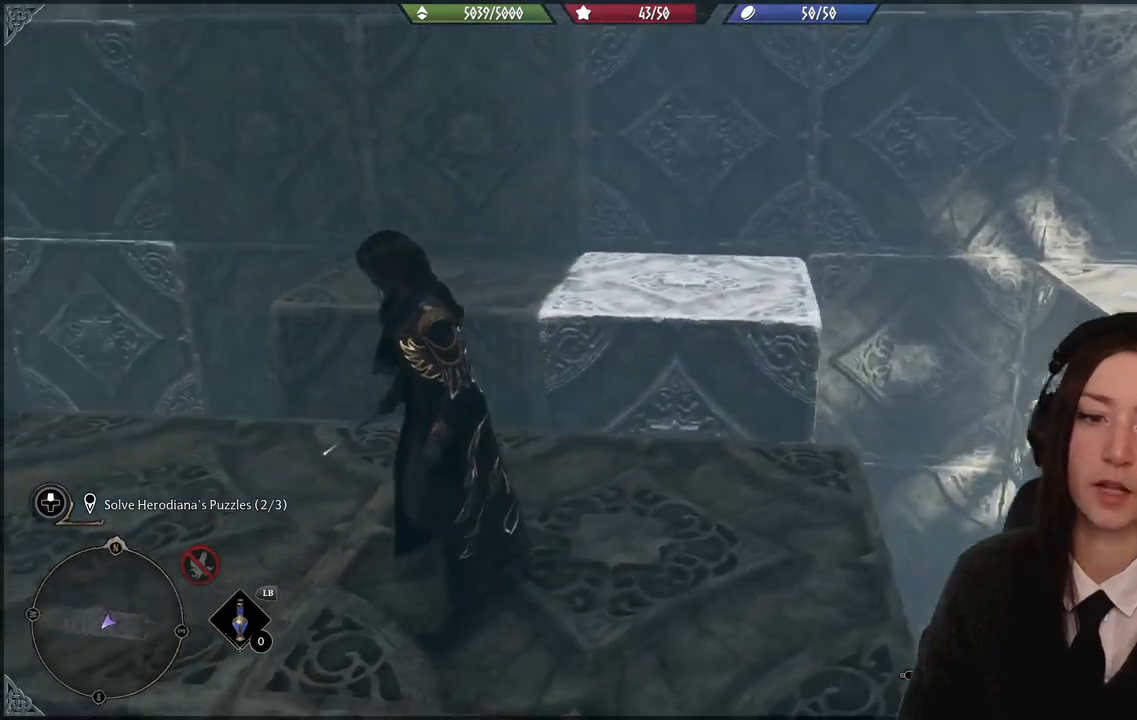
{"buttons": [], "left_stick": "center", "right_stick": "center", "events": [[67, "right_stick", "center"]]}
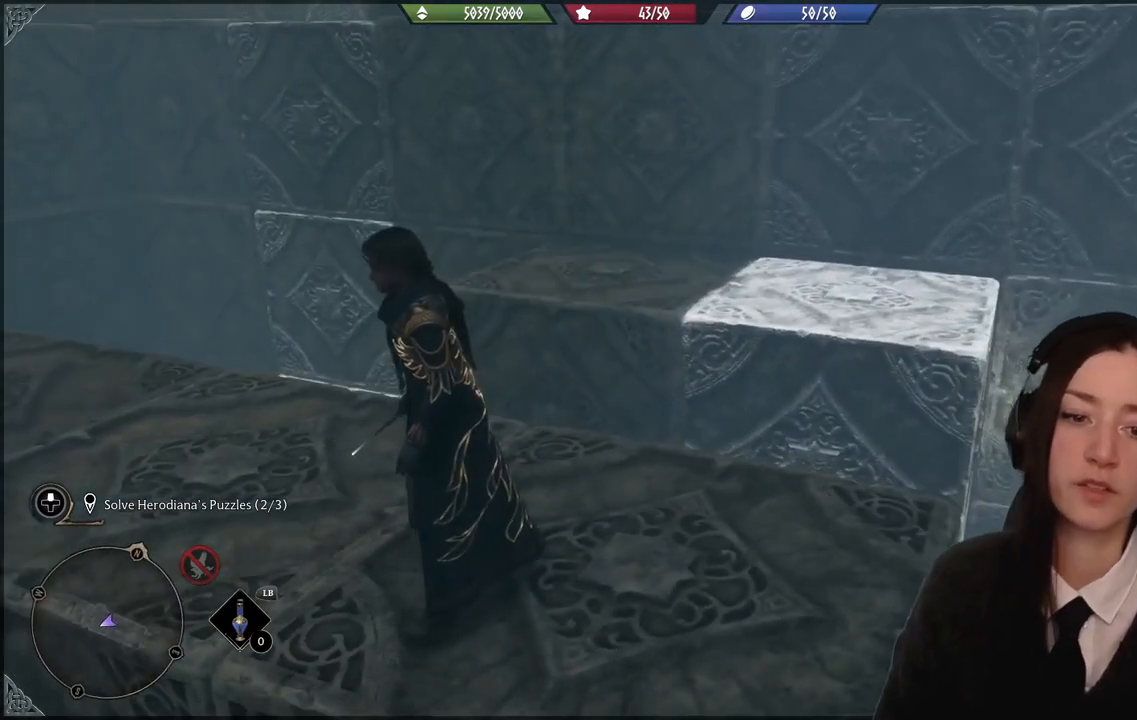
{"buttons": [], "left_stick": "up-left", "right_stick": "center", "events": [[66, "right_stick", "left"], [433, "right_stick", "center"], [500, "left_stick", "up-left"]]}
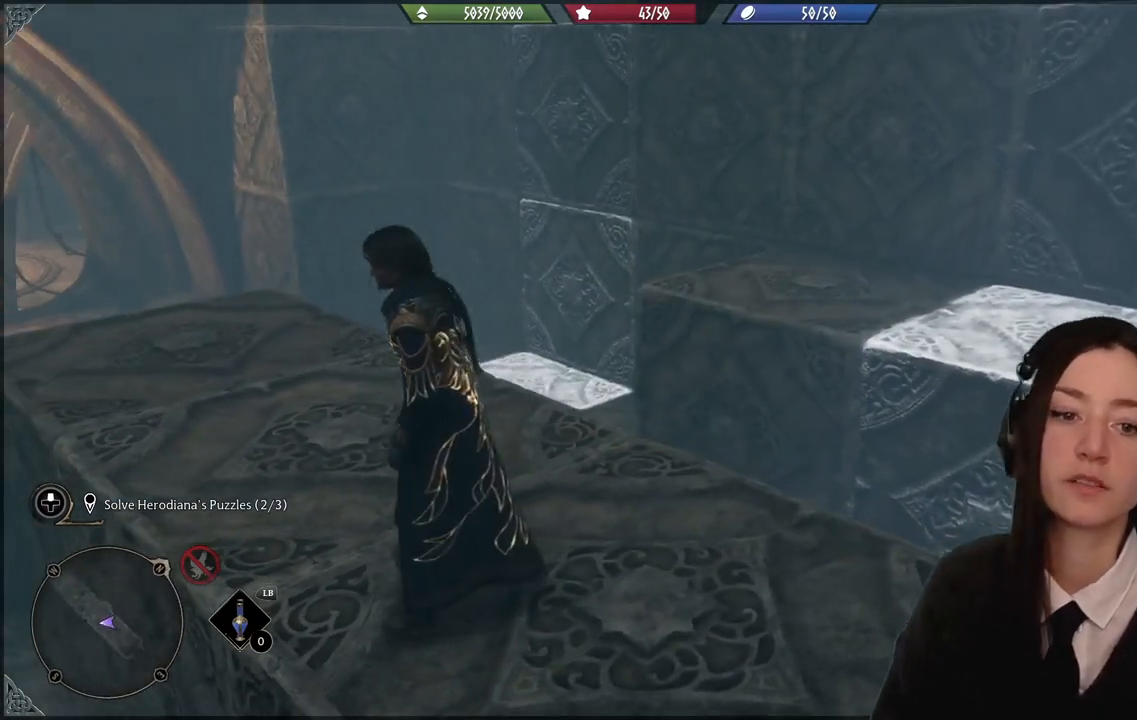
{"buttons": [], "left_stick": "up-left", "right_stick": "center", "events": []}
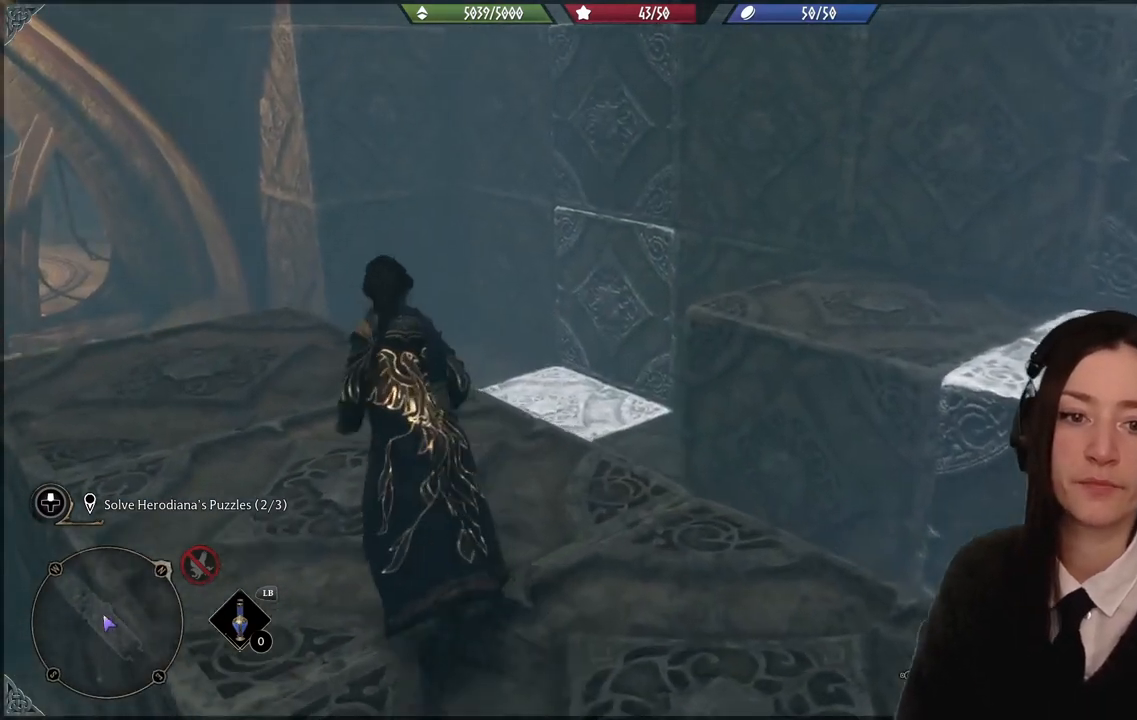
{"buttons": [], "left_stick": "center", "right_stick": "right", "events": [[200, "right_stick", "down-right"], [467, "left_stick", "center"], [500, "right_stick", "right"]]}
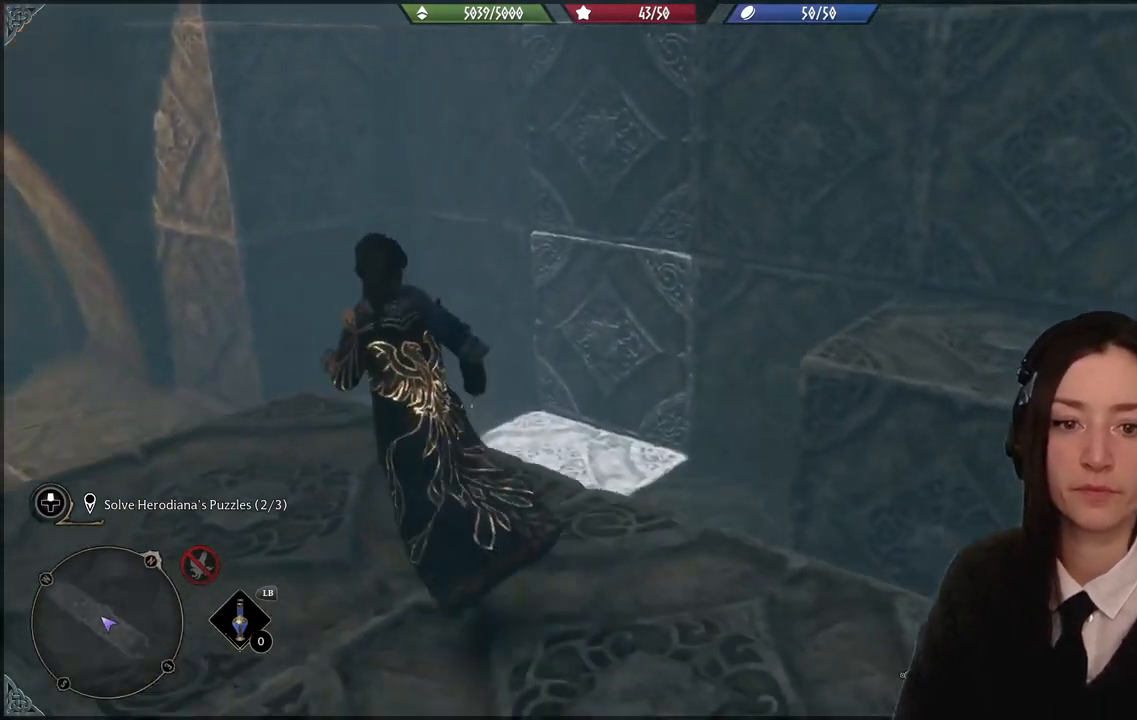
{"buttons": [], "left_stick": "center", "right_stick": "right", "events": []}
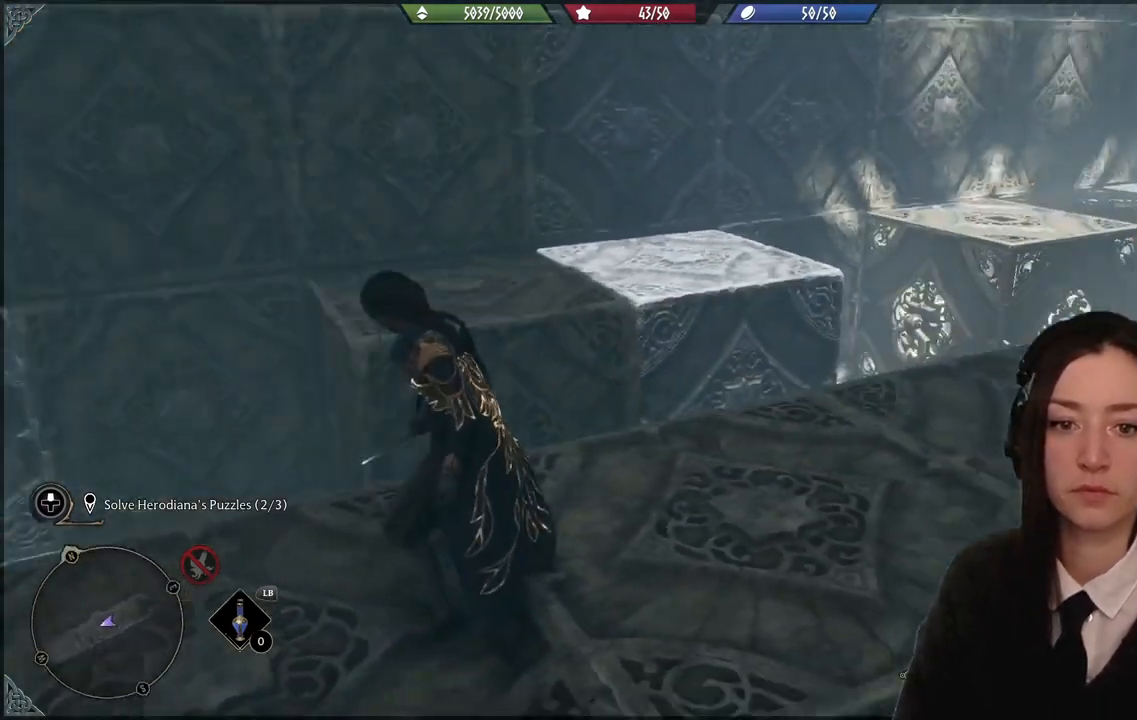
{"buttons": [], "left_stick": "up", "right_stick": "right", "events": [[166, "right_stick", "center"], [400, "right_stick", "right"], [433, "left_stick", "up"]]}
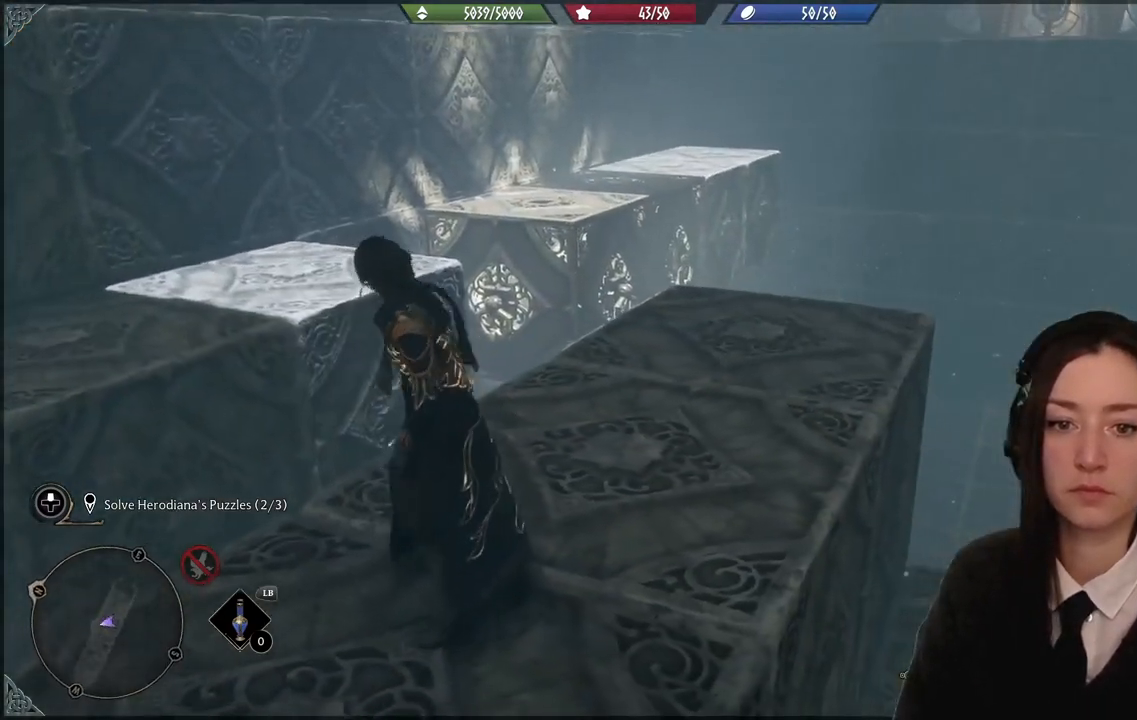
{"buttons": [], "left_stick": "center", "right_stick": "up-right", "events": [[267, "right_stick", "center"], [300, "left_stick", "center"], [501, "right_stick", "up-right"]]}
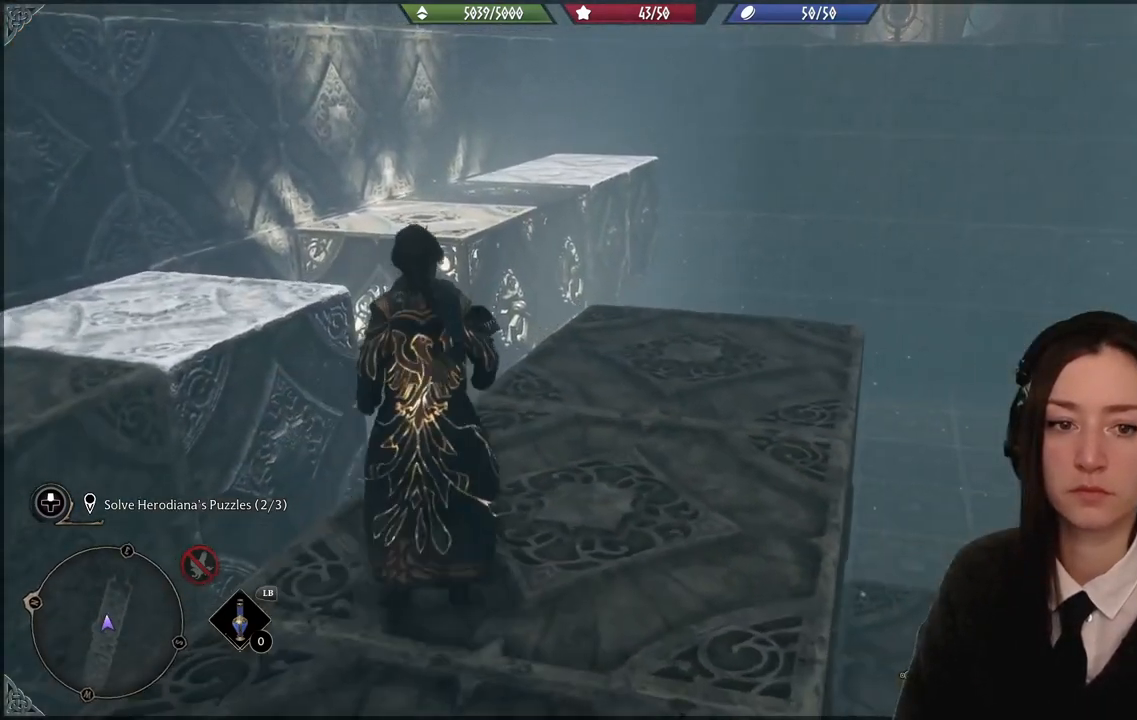
{"buttons": [], "left_stick": "center", "right_stick": "center", "events": [[66, "right_stick", "right"], [467, "right_stick", "center"]]}
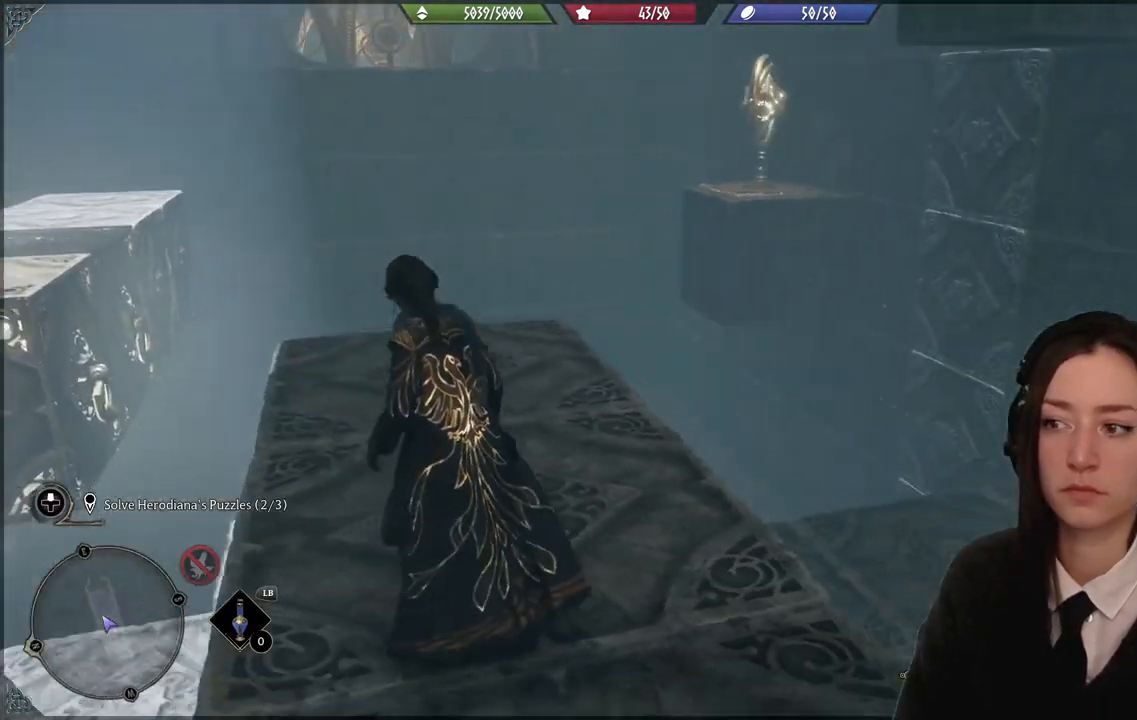
{"buttons": [], "left_stick": "center", "right_stick": "center", "events": []}